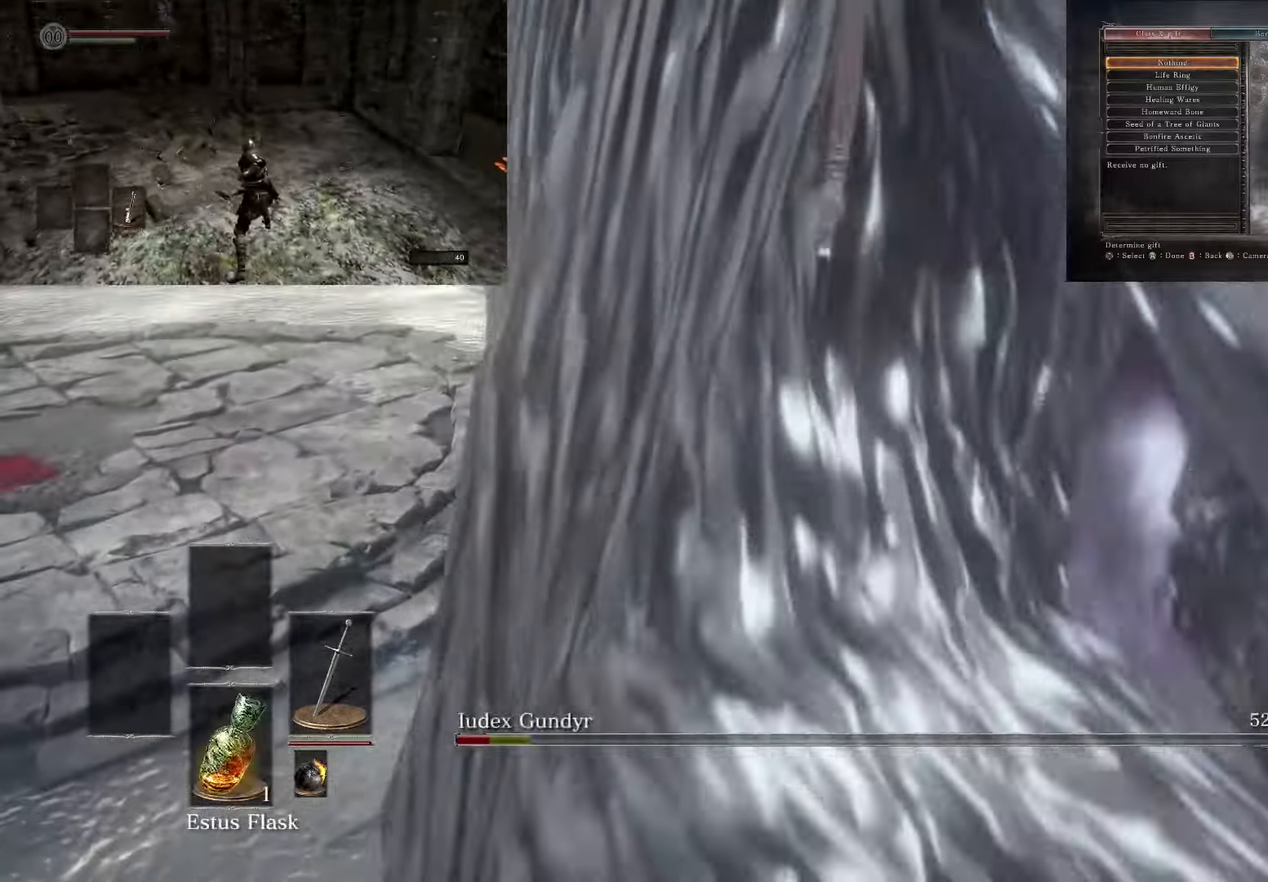
Gameplay with a controller (PlayStation layout); each line is a JSON object with the inputs held at the frame after it. "events" lists button and stick changes between this image and that frame as [ms after this image, input, new state], when the widget could be followed in between. Not read: L3.
{"buttons": [], "left_stick": "up", "right_stick": "right", "events": [[167, "right_stick", "down-right"], [333, "right_stick", "right"]]}
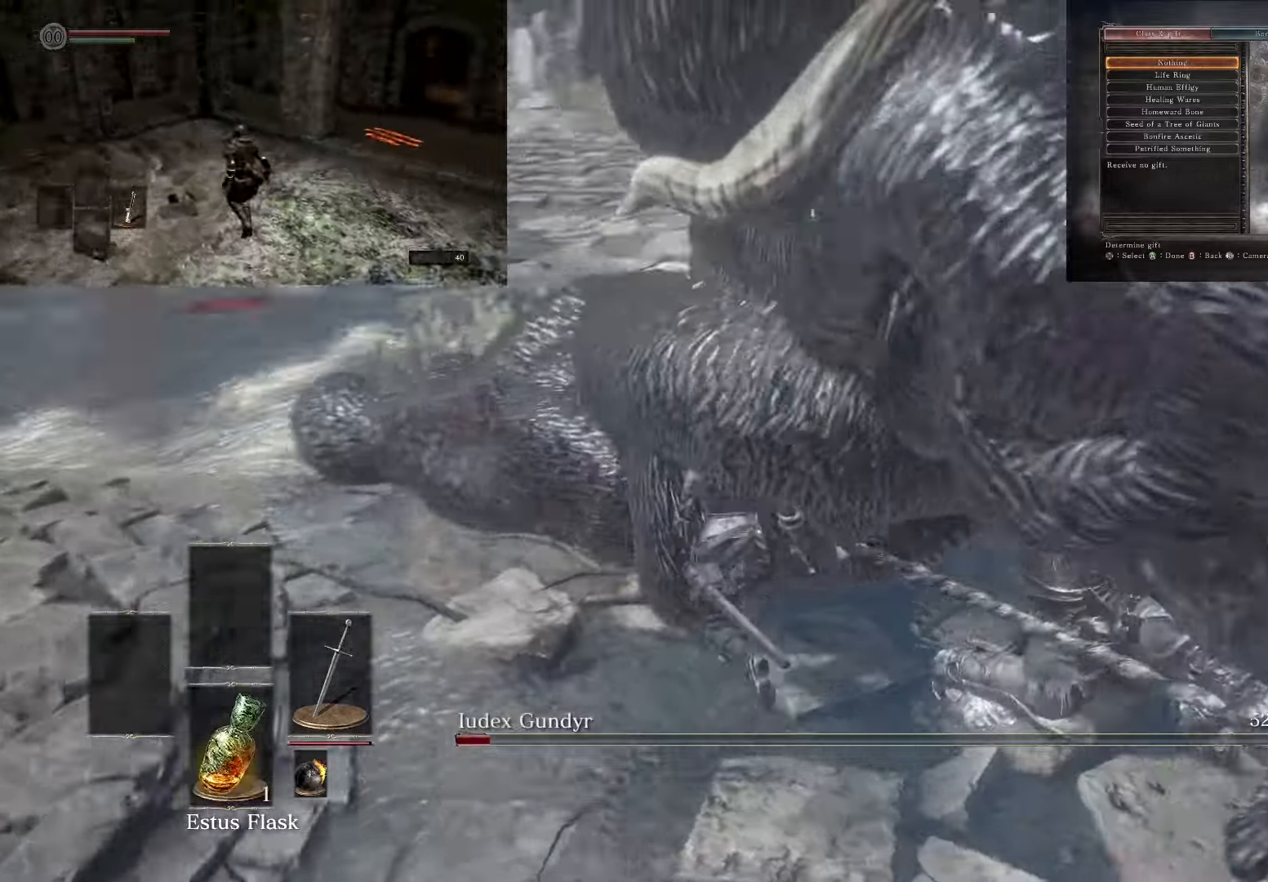
{"buttons": [], "left_stick": "left", "right_stick": "up", "events": [[33, "left_stick", "up-left"], [183, "right_stick", "center"], [283, "left_stick", "left"], [450, "right_stick", "up"]]}
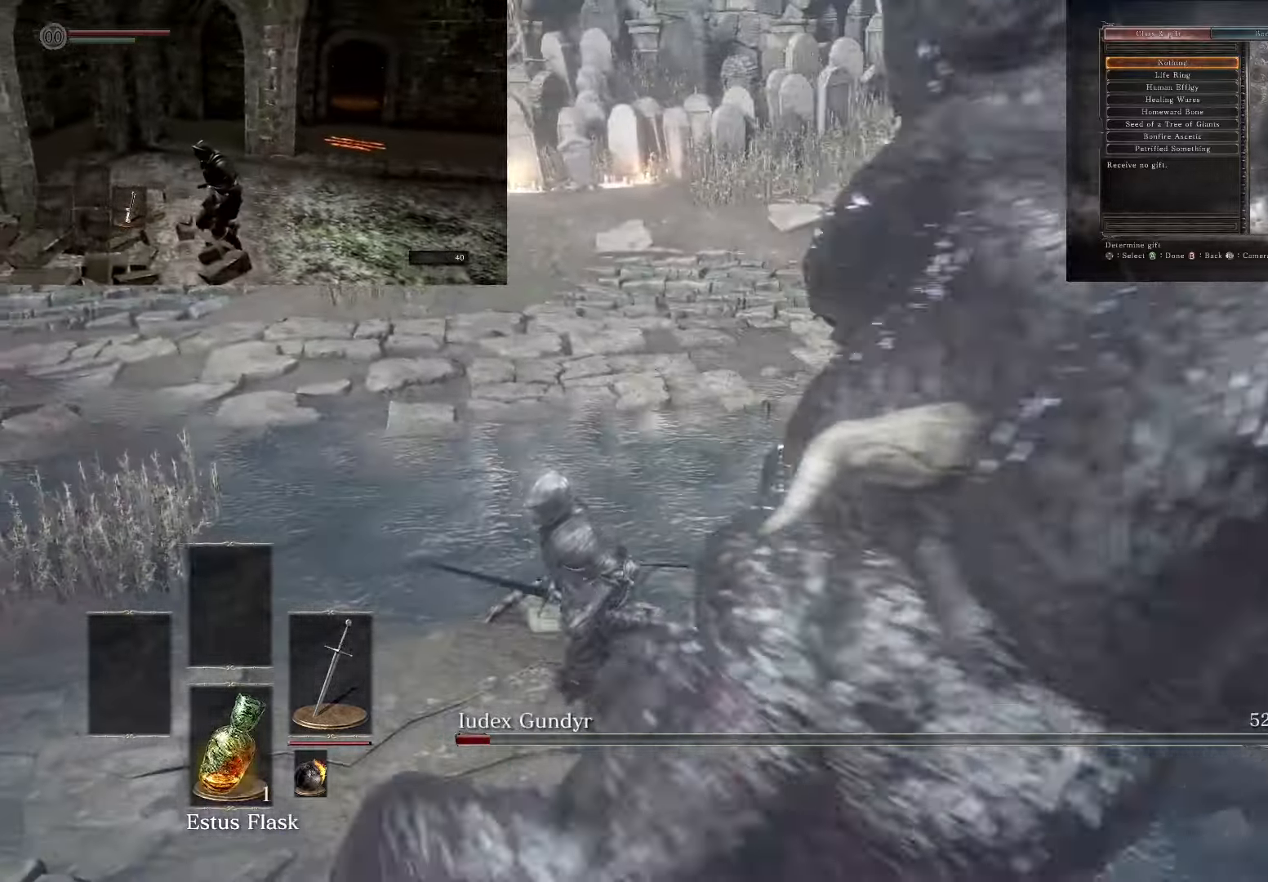
{"buttons": [], "left_stick": "down-right", "right_stick": "center", "events": [[33, "right_stick", "center"], [250, "left_stick", "down-left"], [400, "left_stick", "down-right"]]}
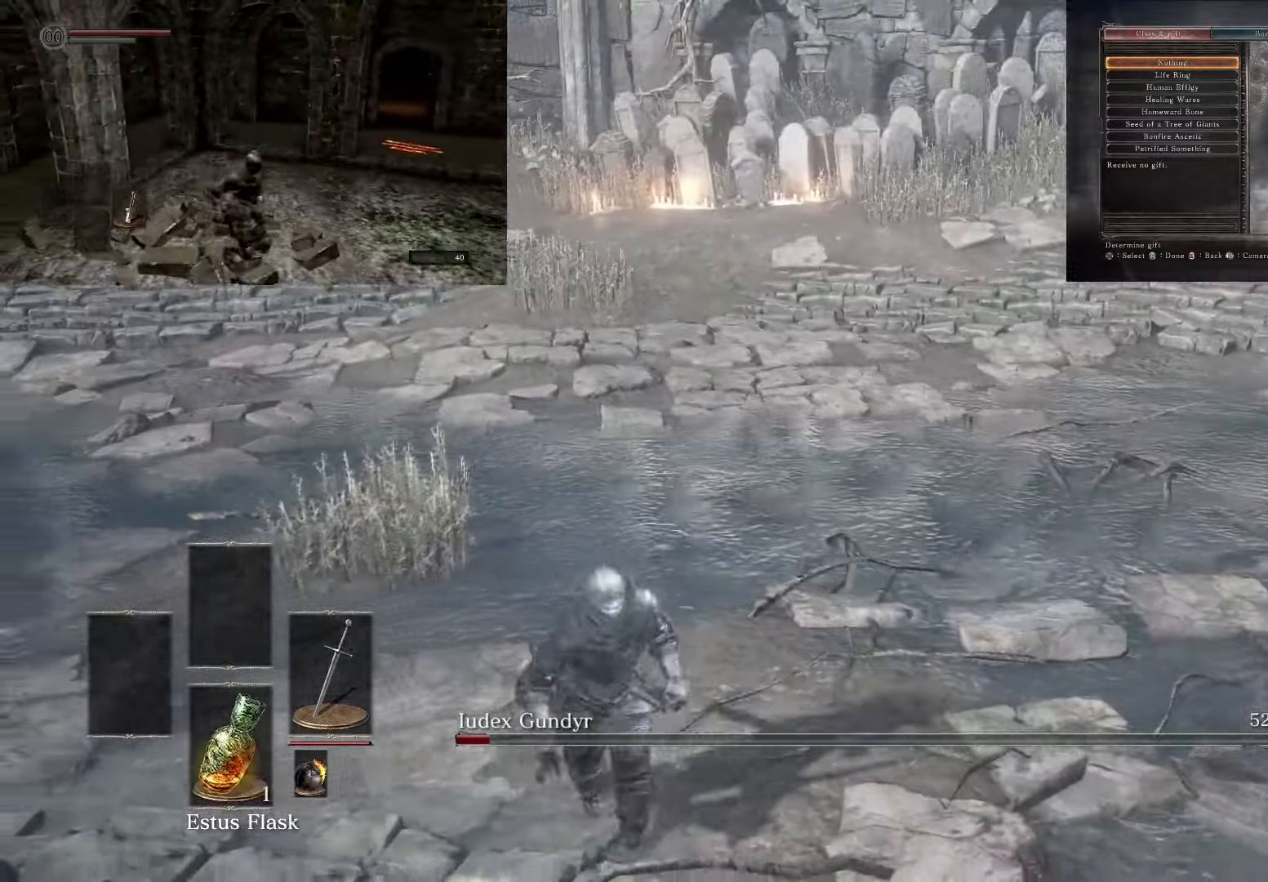
{"buttons": [], "left_stick": "right", "right_stick": "center", "events": [[267, "CIRCLE", "down"], [317, "left_stick", "right"], [367, "CIRCLE", "up"]]}
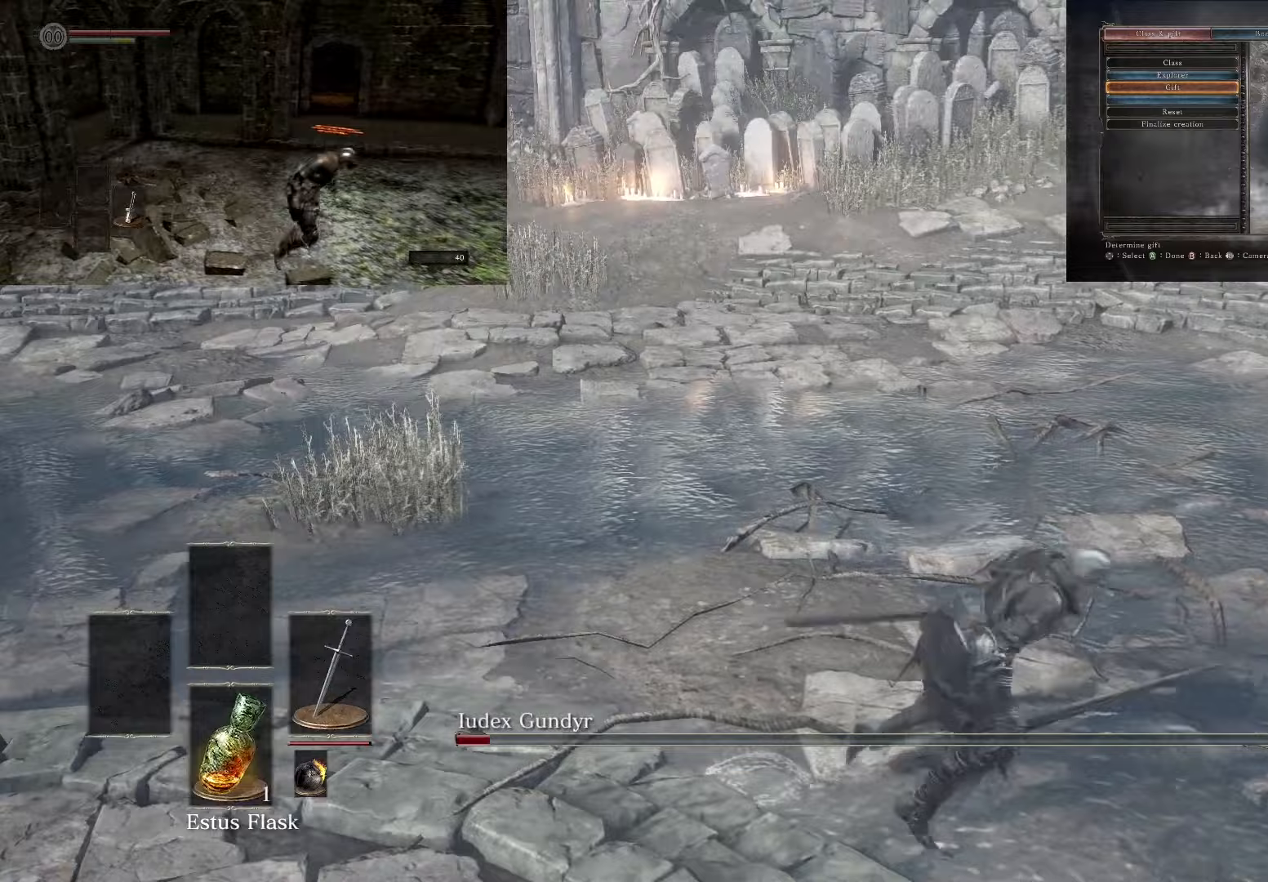
{"buttons": [], "left_stick": "right", "right_stick": "center", "events": [[250, "right_stick", "up-left"], [500, "right_stick", "center"]]}
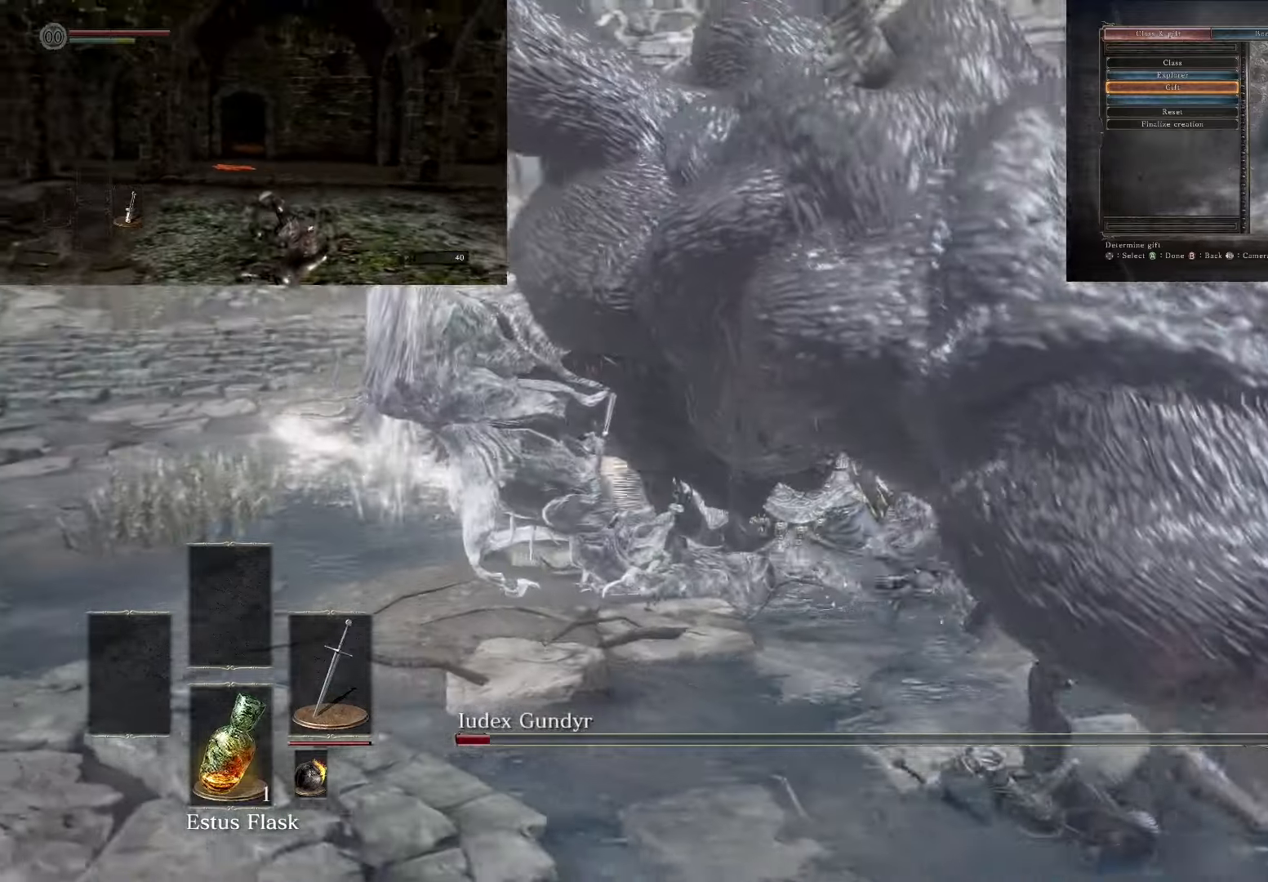
{"buttons": [], "left_stick": "up", "right_stick": "left", "events": [[117, "left_stick", "up-right"], [217, "right_stick", "left"], [267, "left_stick", "up"]]}
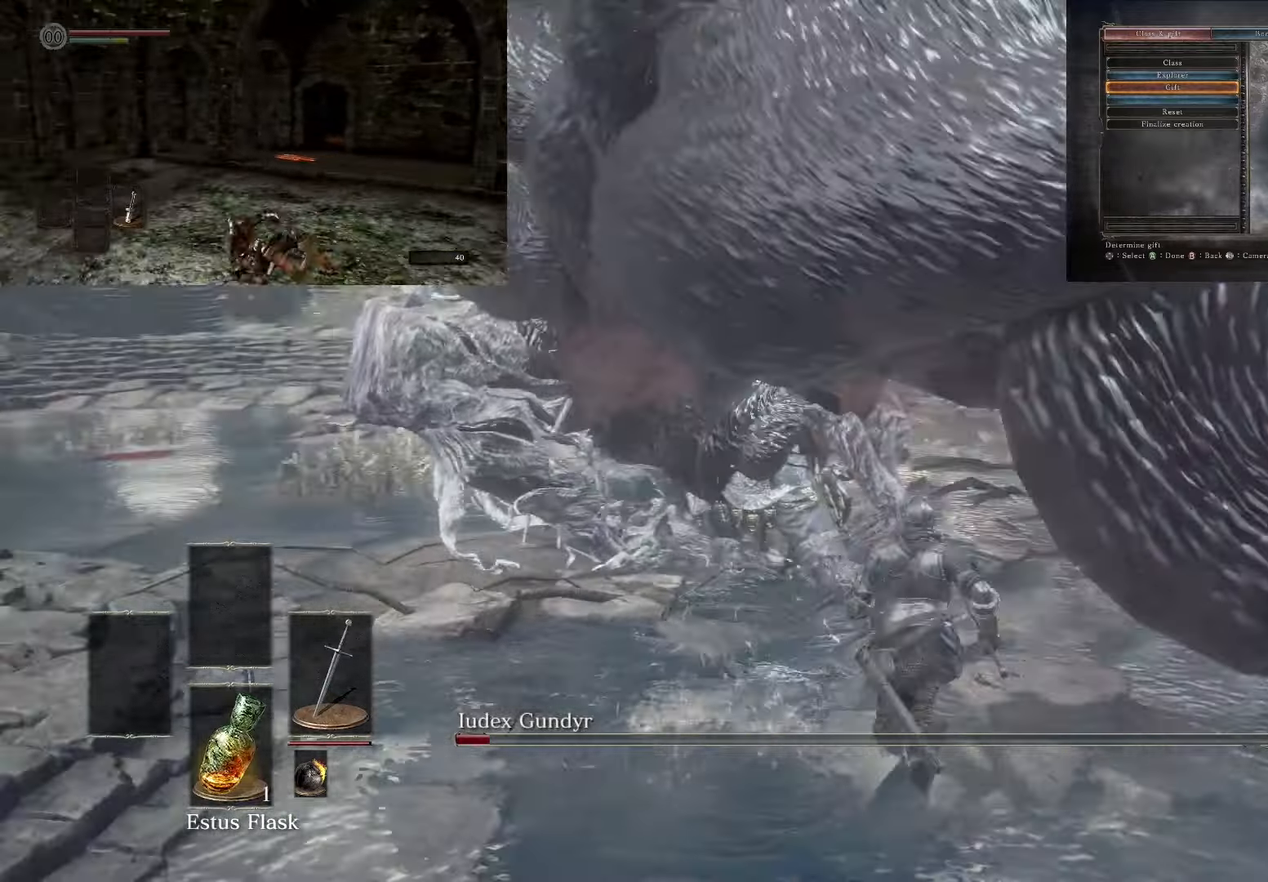
{"buttons": [], "left_stick": "center", "right_stick": "center", "events": [[17, "right_stick", "center"], [133, "R1", "down"], [317, "R1", "up"], [383, "left_stick", "center"]]}
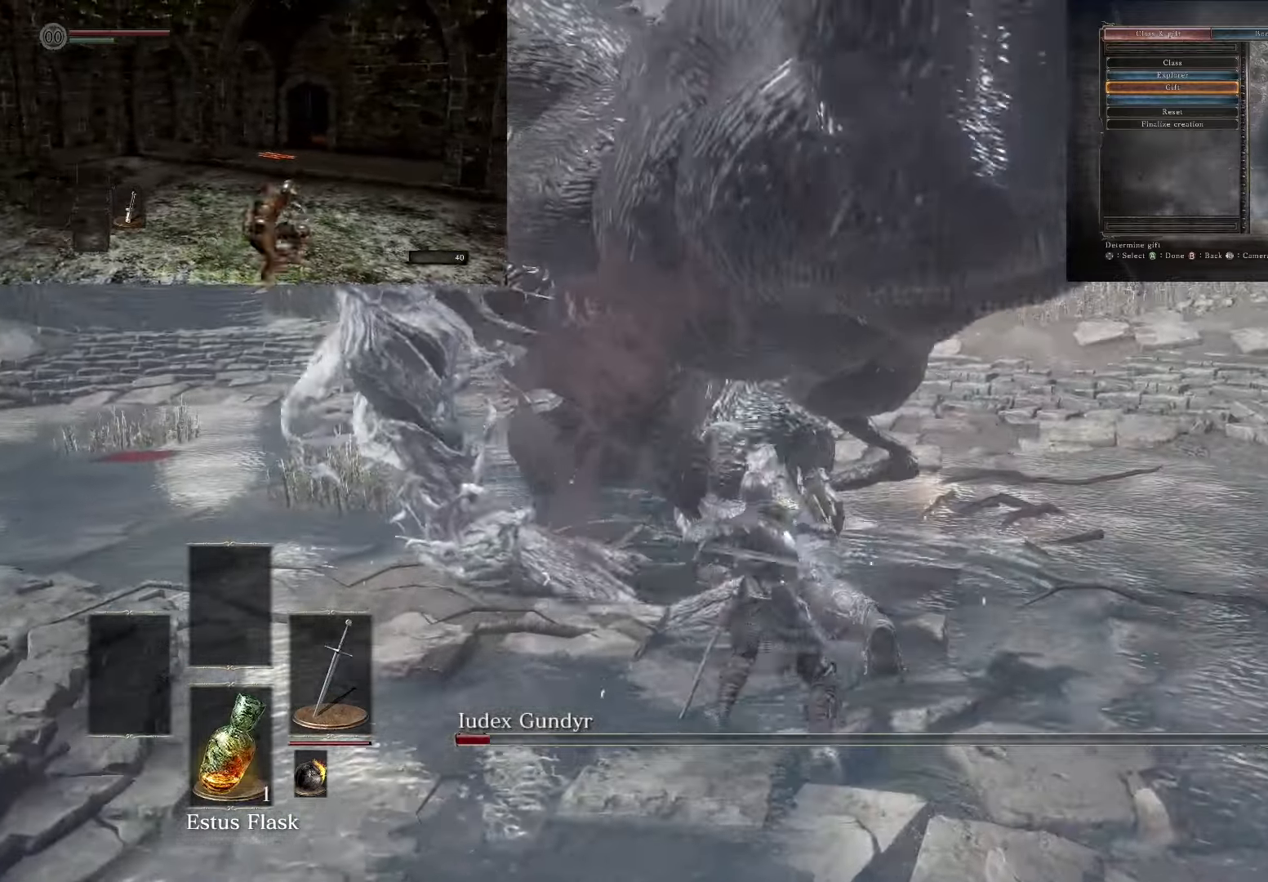
{"buttons": ["CROSS"], "left_stick": "center", "right_stick": "center", "events": [[483, "CROSS", "down"]]}
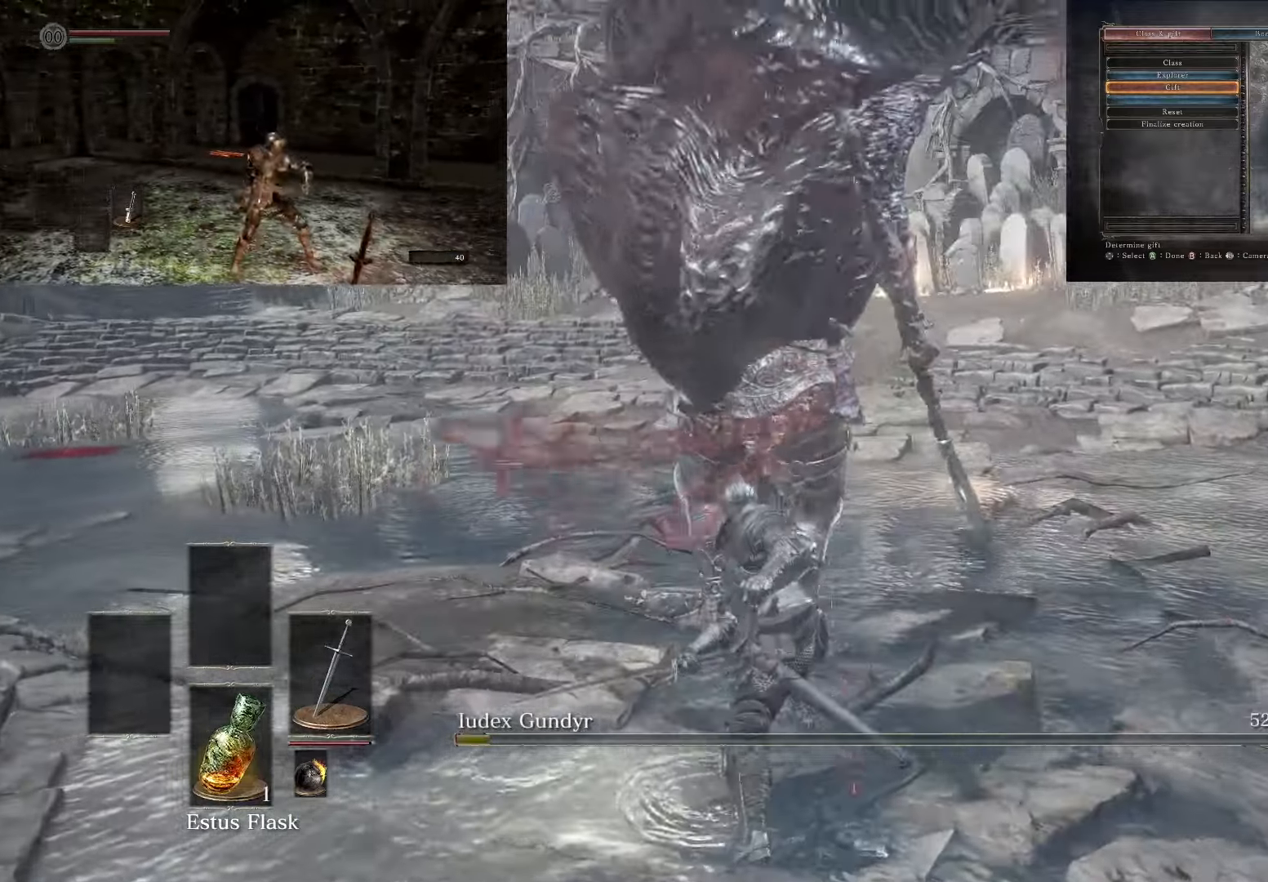
{"buttons": [], "left_stick": "center", "right_stick": "center", "events": [[83, "CROSS", "up"]]}
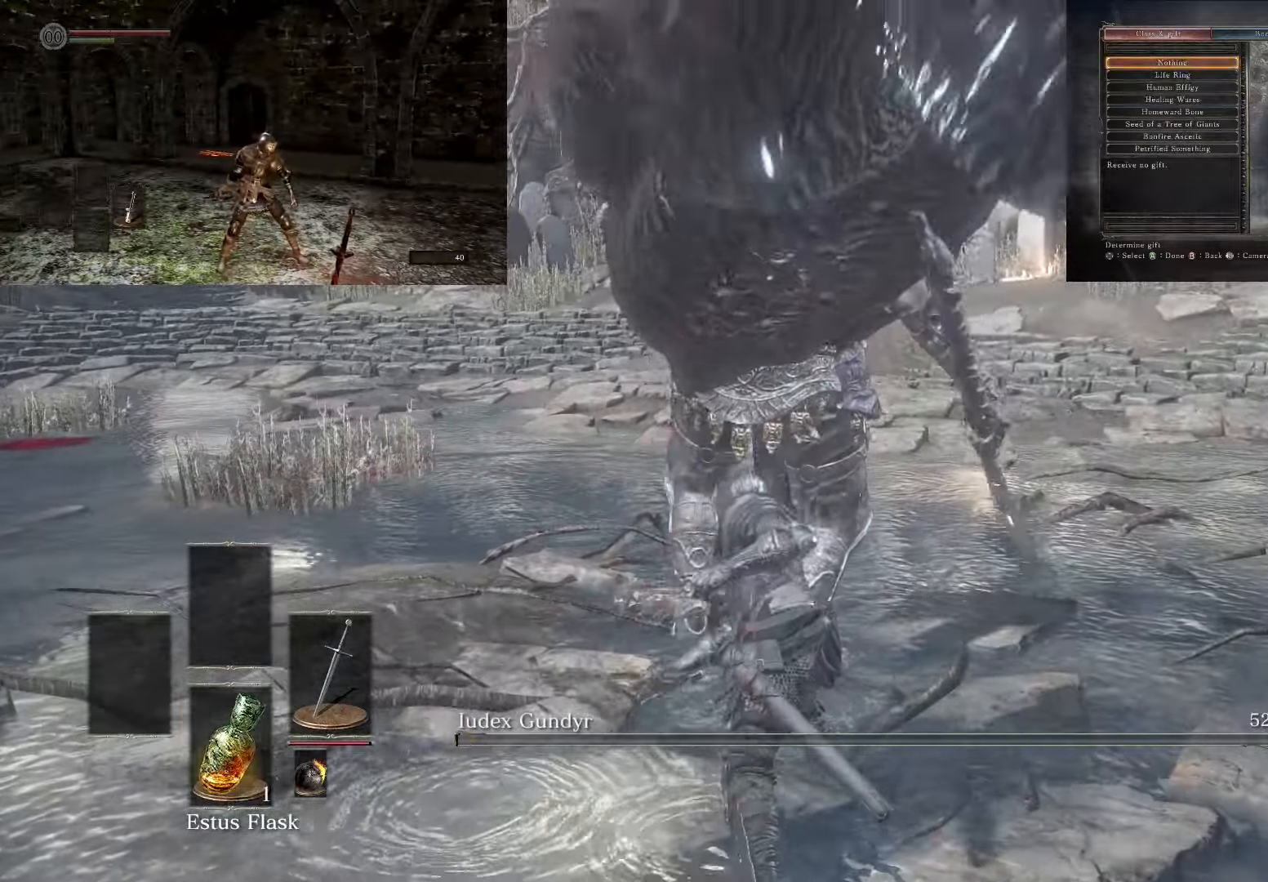
{"buttons": [], "left_stick": "center", "right_stick": "center", "events": [[50, "DPAD_DOWN", "down"], [150, "DPAD_DOWN", "up"], [233, "DPAD_DOWN", "down"], [350, "DPAD_DOWN", "up"], [417, "DPAD_DOWN", "down"], [500, "DPAD_DOWN", "up"]]}
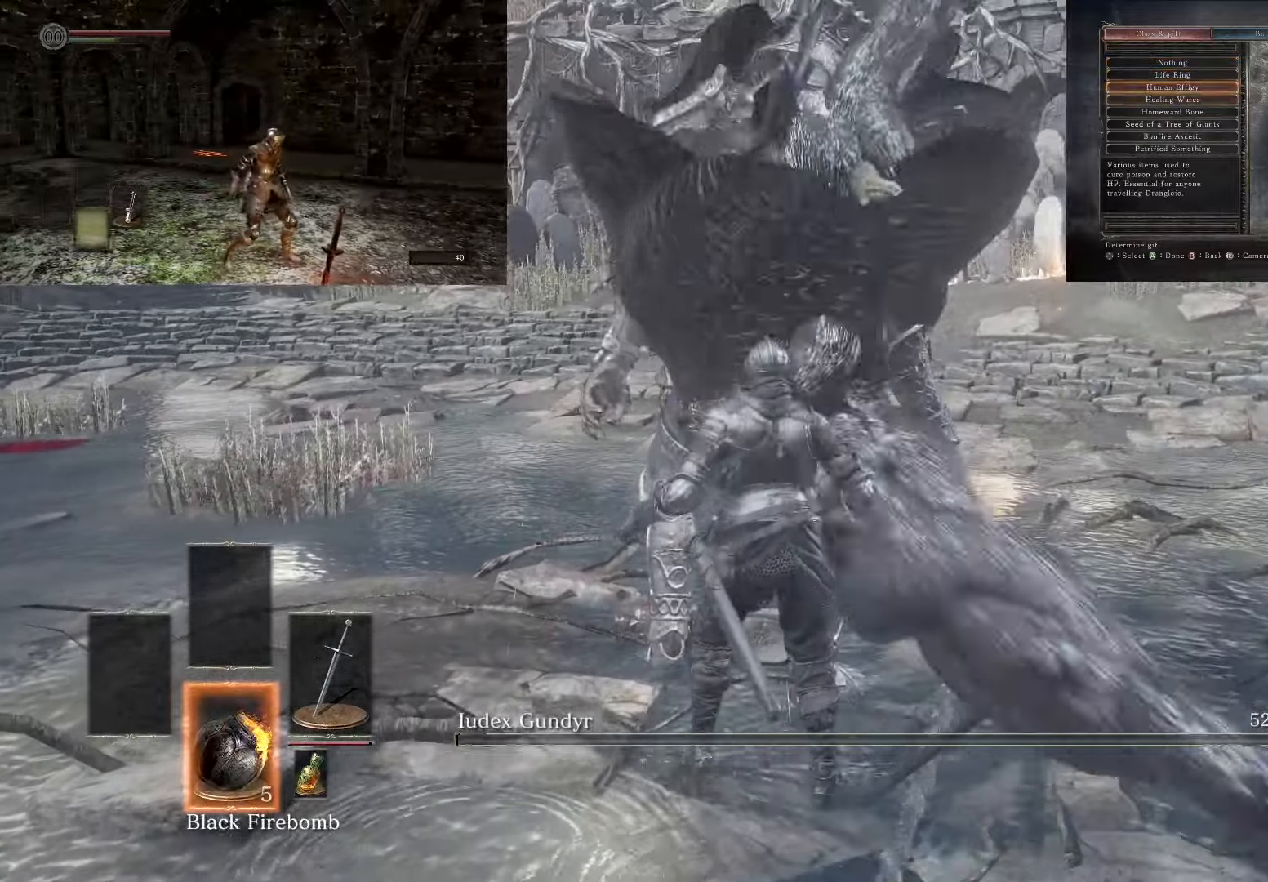
{"buttons": [], "left_stick": "center", "right_stick": "center", "events": [[100, "DPAD_DOWN", "down"], [133, "DPAD_DOWN", "up"], [233, "DPAD_DOWN", "down"], [300, "DPAD_DOWN", "up"], [383, "DPAD_DOWN", "down"], [500, "DPAD_DOWN", "up"]]}
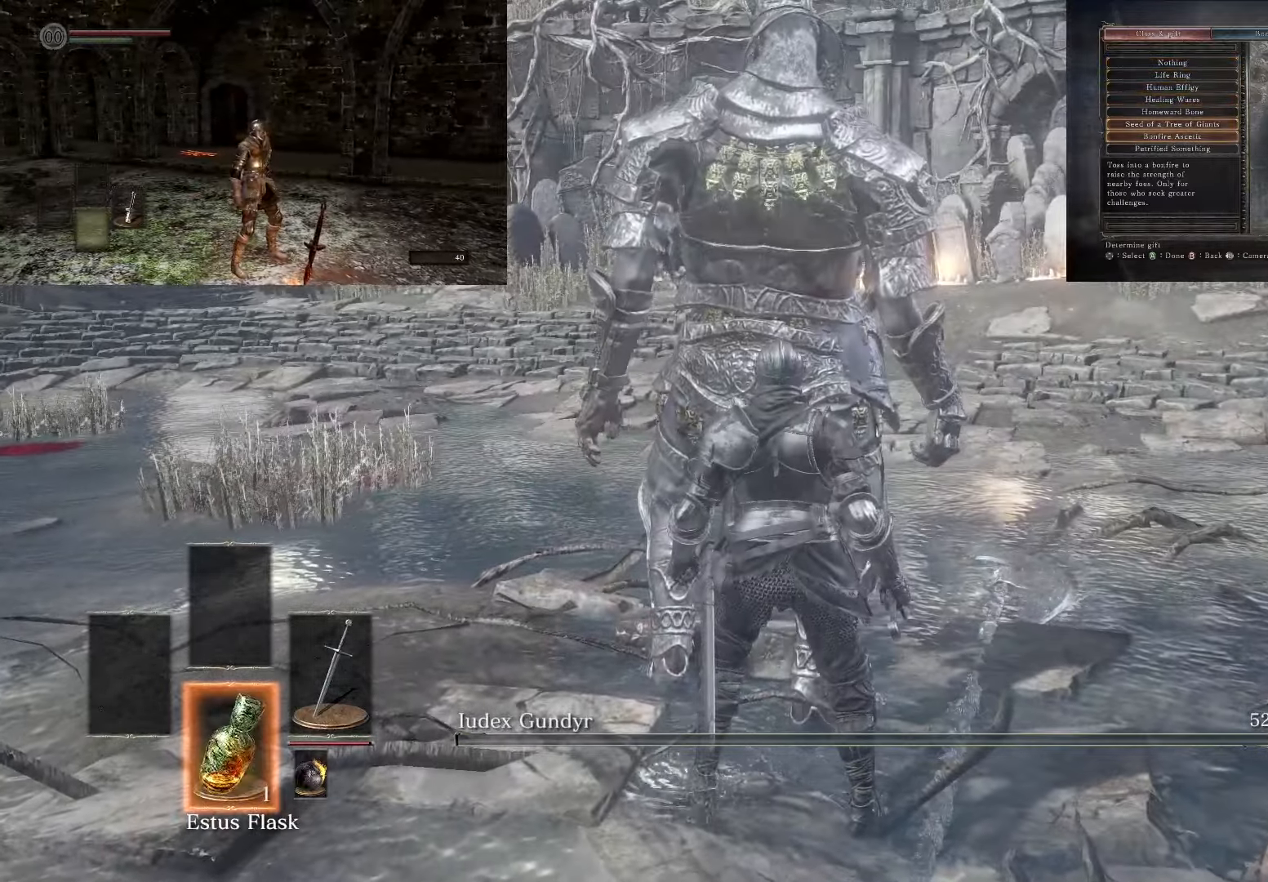
{"buttons": [], "left_stick": "up", "right_stick": "center", "events": [[183, "CROSS", "down"], [283, "left_stick", "down"], [300, "CROSS", "up"], [400, "right_stick", "left"], [417, "left_stick", "up"], [467, "right_stick", "center"]]}
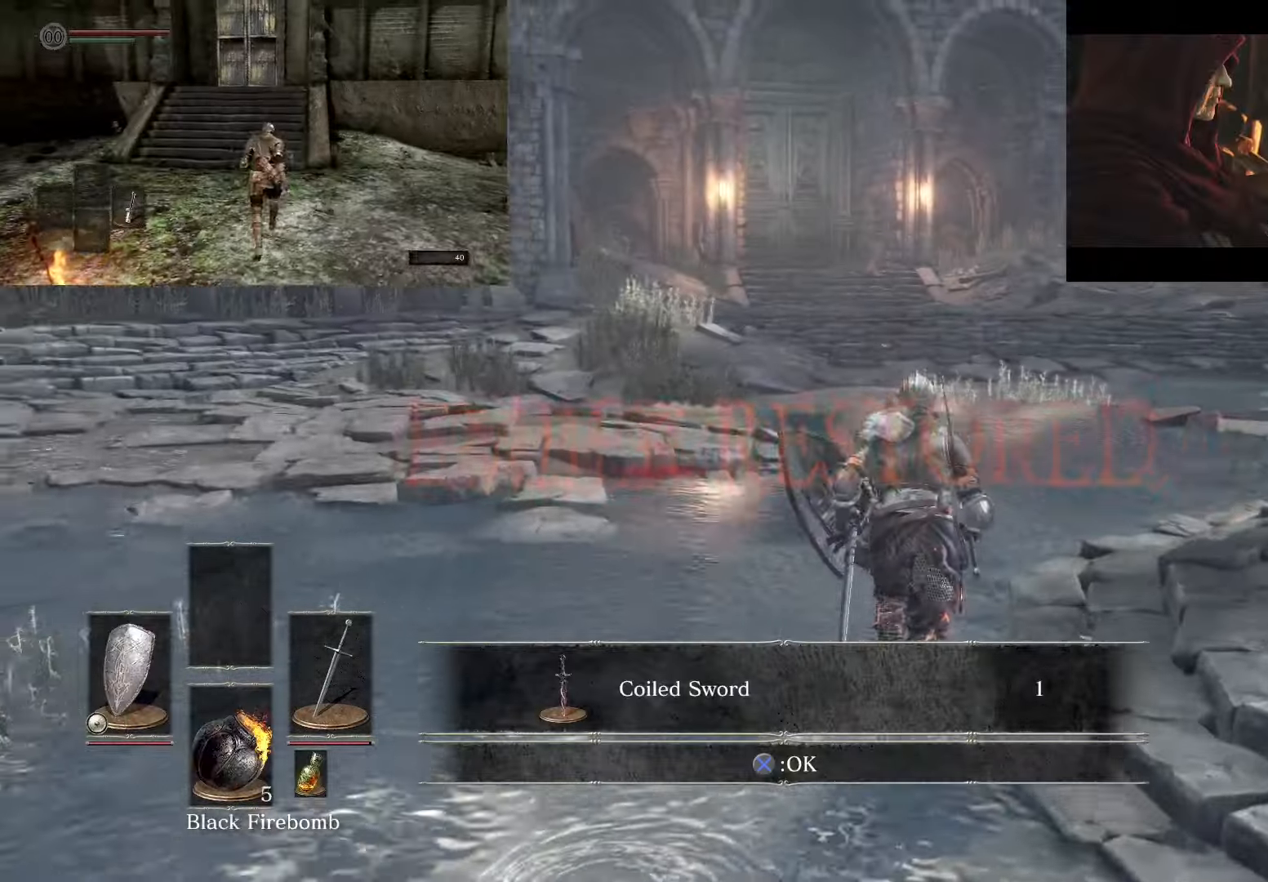
{"buttons": [], "left_stick": "up", "right_stick": "center", "events": [[350, "right_stick", "up"], [500, "right_stick", "center"]]}
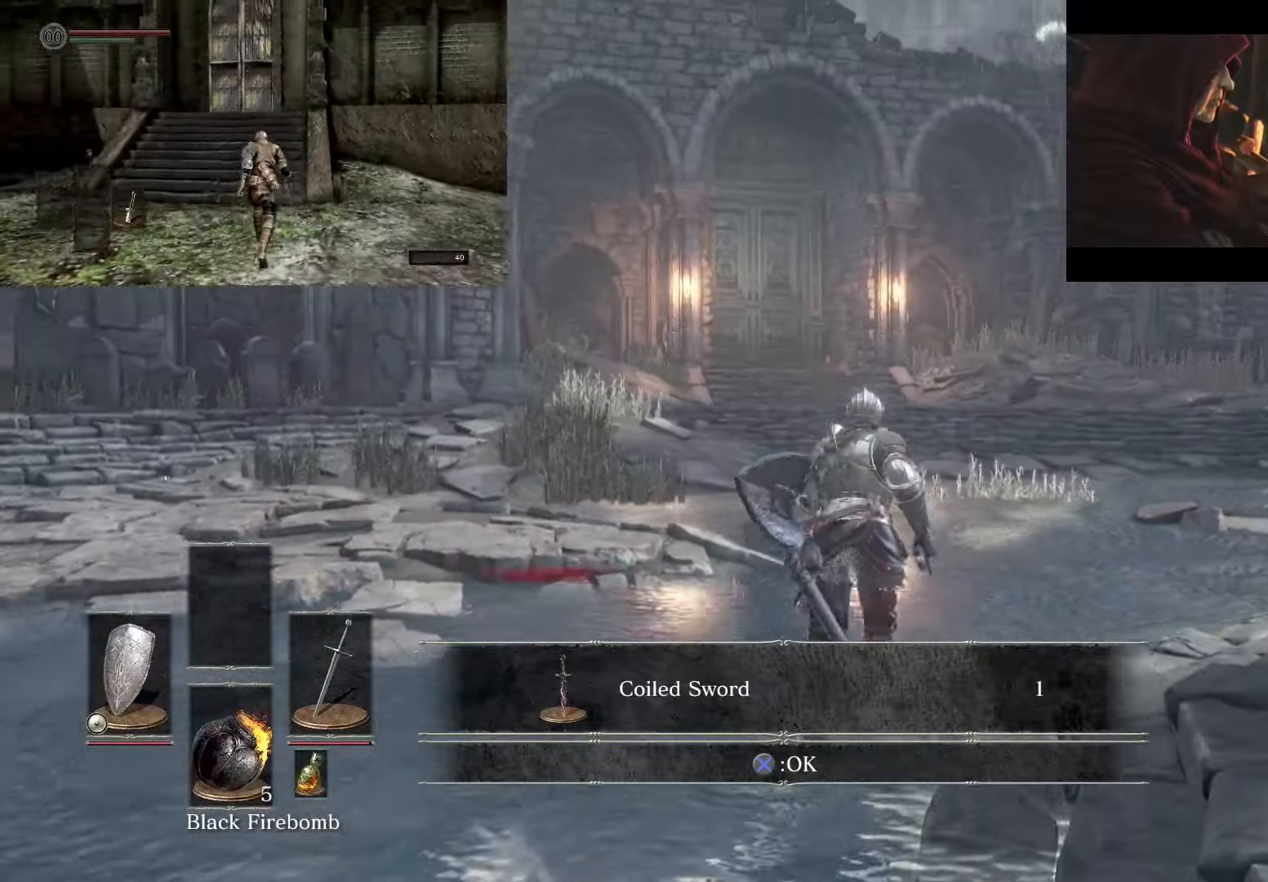
{"buttons": [], "left_stick": "up", "right_stick": "up", "events": [[450, "right_stick", "up"]]}
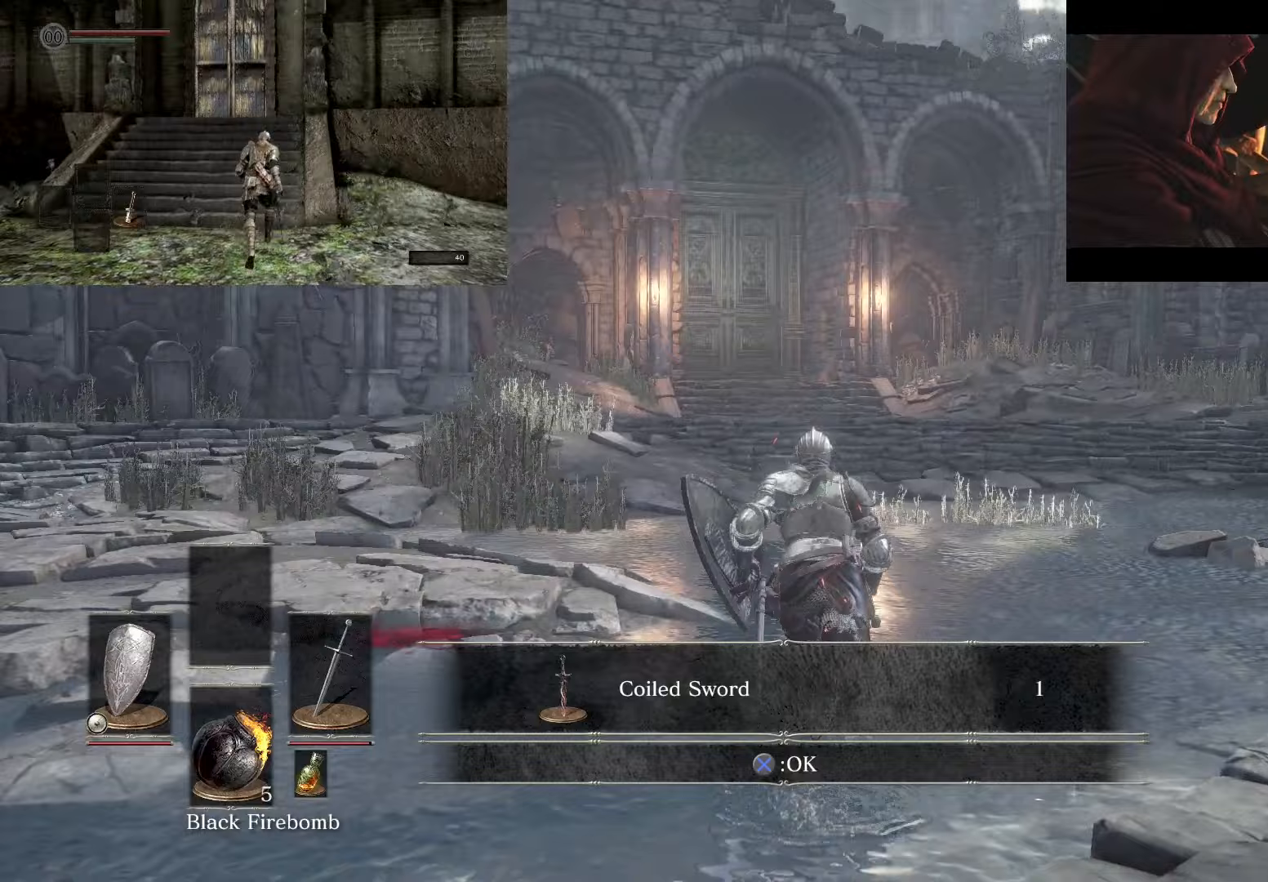
{"buttons": ["CIRCLE"], "left_stick": "up", "right_stick": "center", "events": [[100, "right_stick", "center"], [483, "CIRCLE", "down"]]}
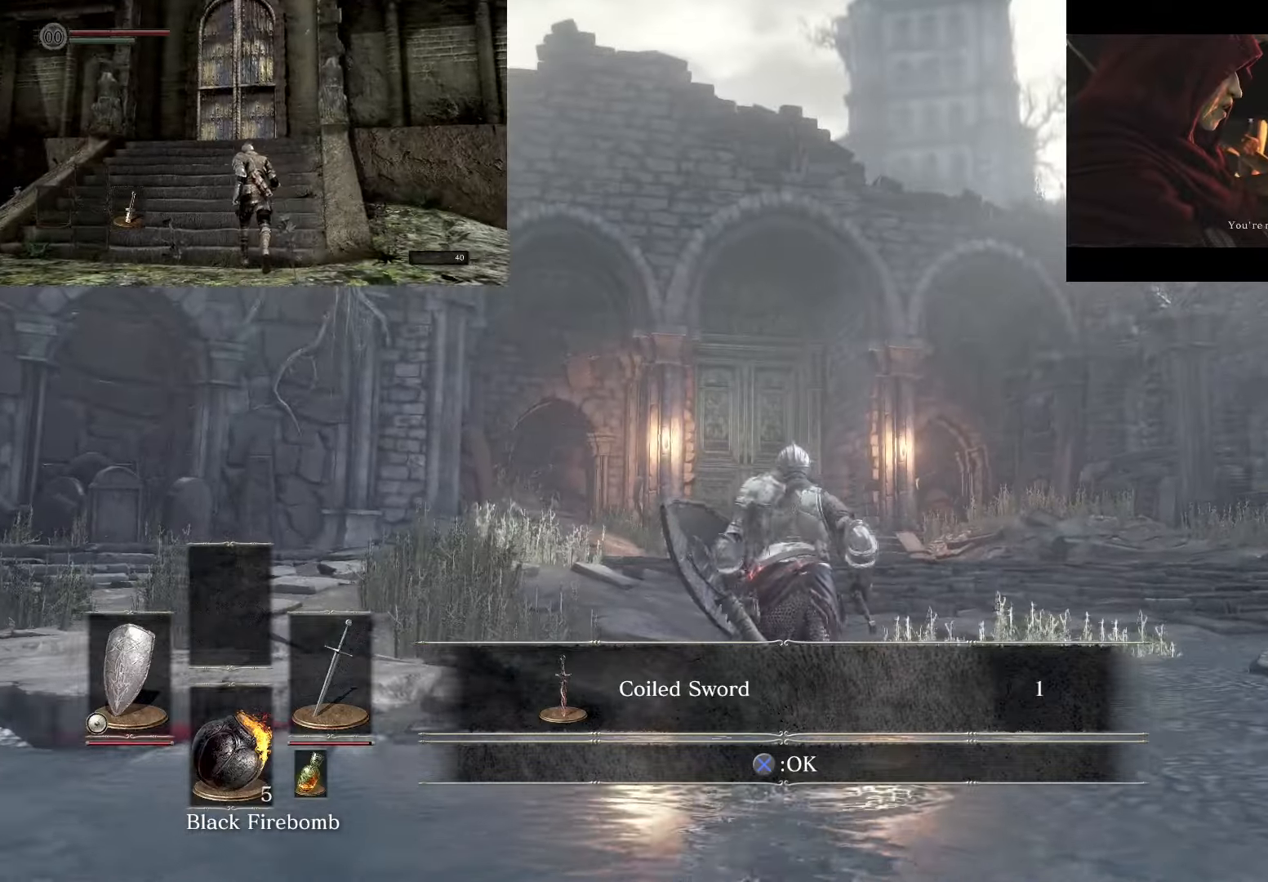
{"buttons": ["CIRCLE"], "left_stick": "up", "right_stick": "center", "events": []}
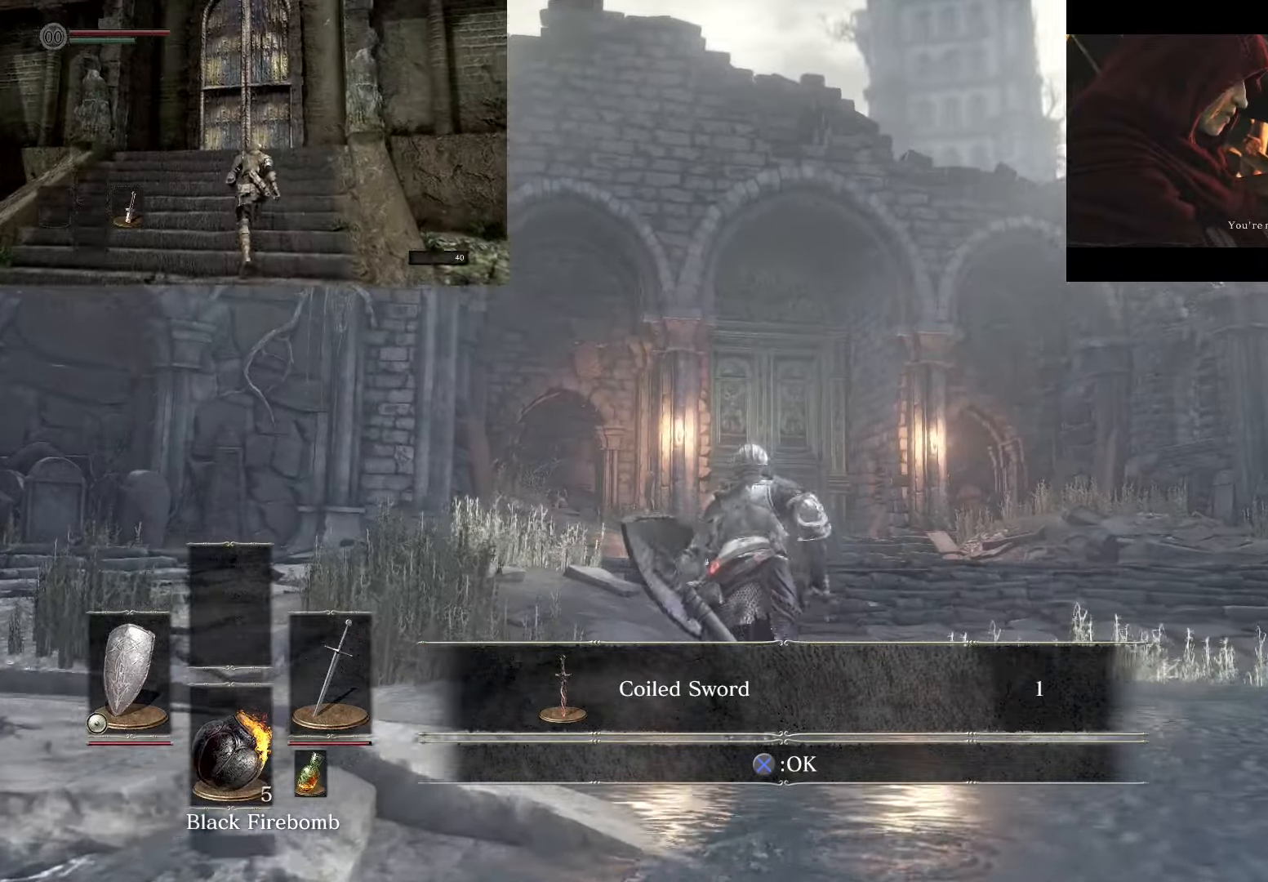
{"buttons": ["CIRCLE"], "left_stick": "up", "right_stick": "center", "events": []}
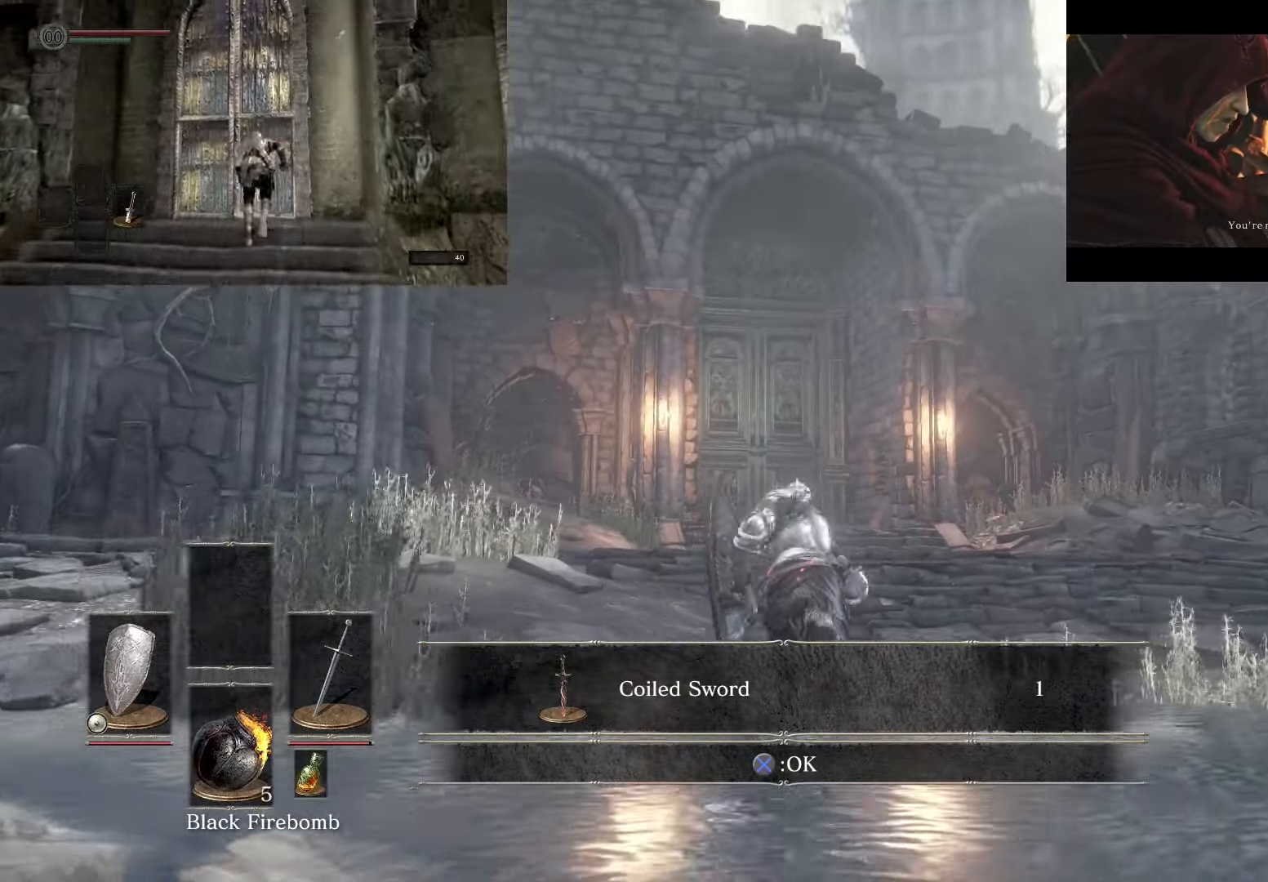
{"buttons": ["CIRCLE"], "left_stick": "up", "right_stick": "center", "events": []}
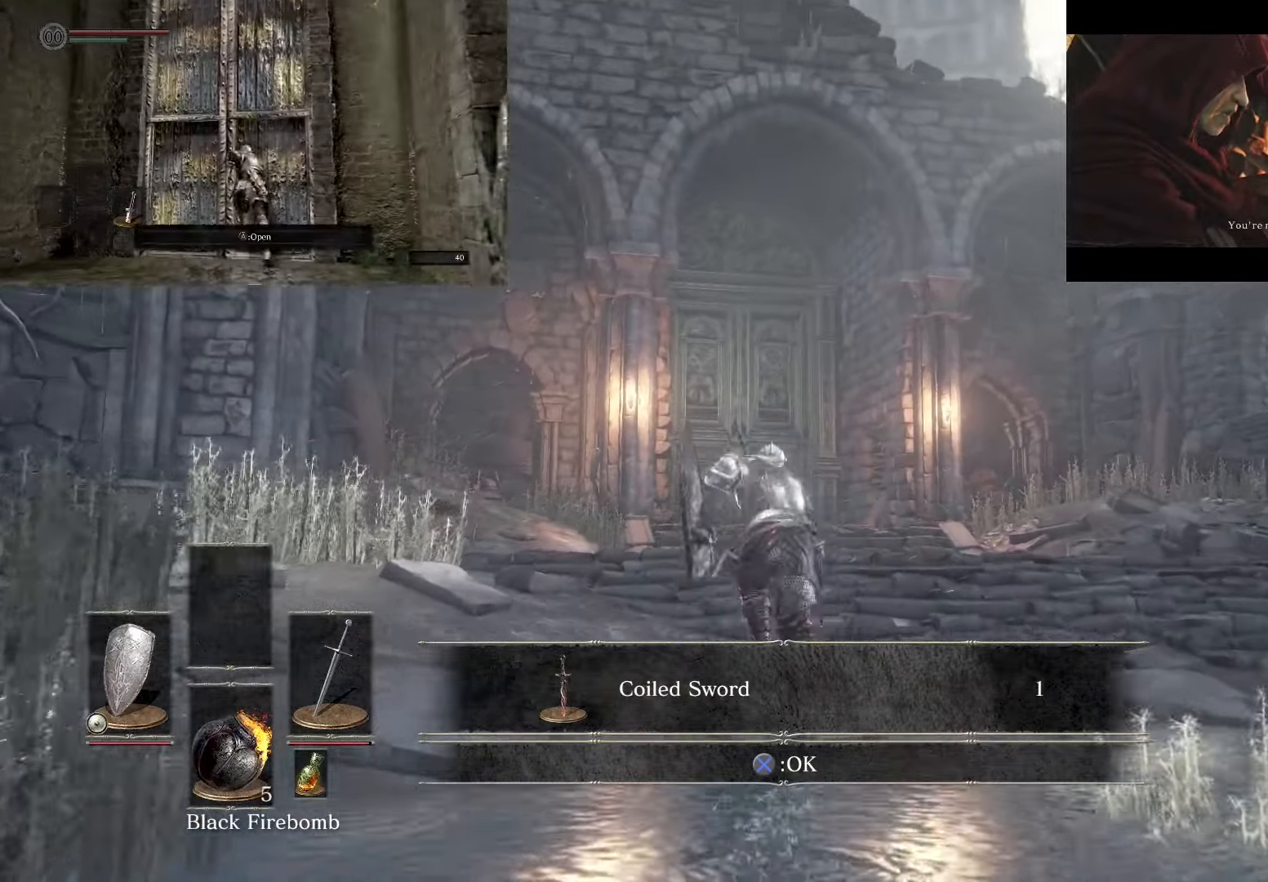
{"buttons": ["CIRCLE"], "left_stick": "up", "right_stick": "center", "events": []}
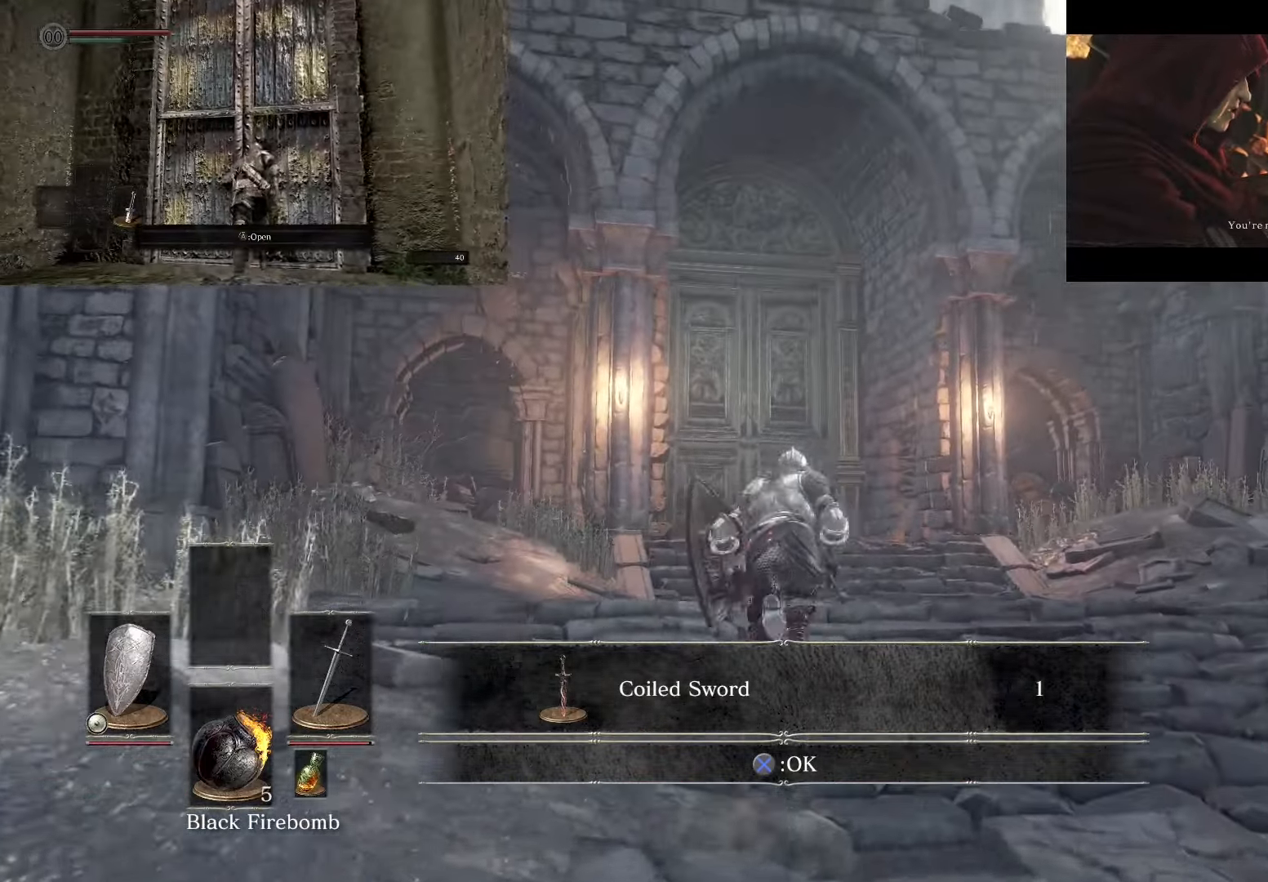
{"buttons": ["CIRCLE"], "left_stick": "up", "right_stick": "center", "events": []}
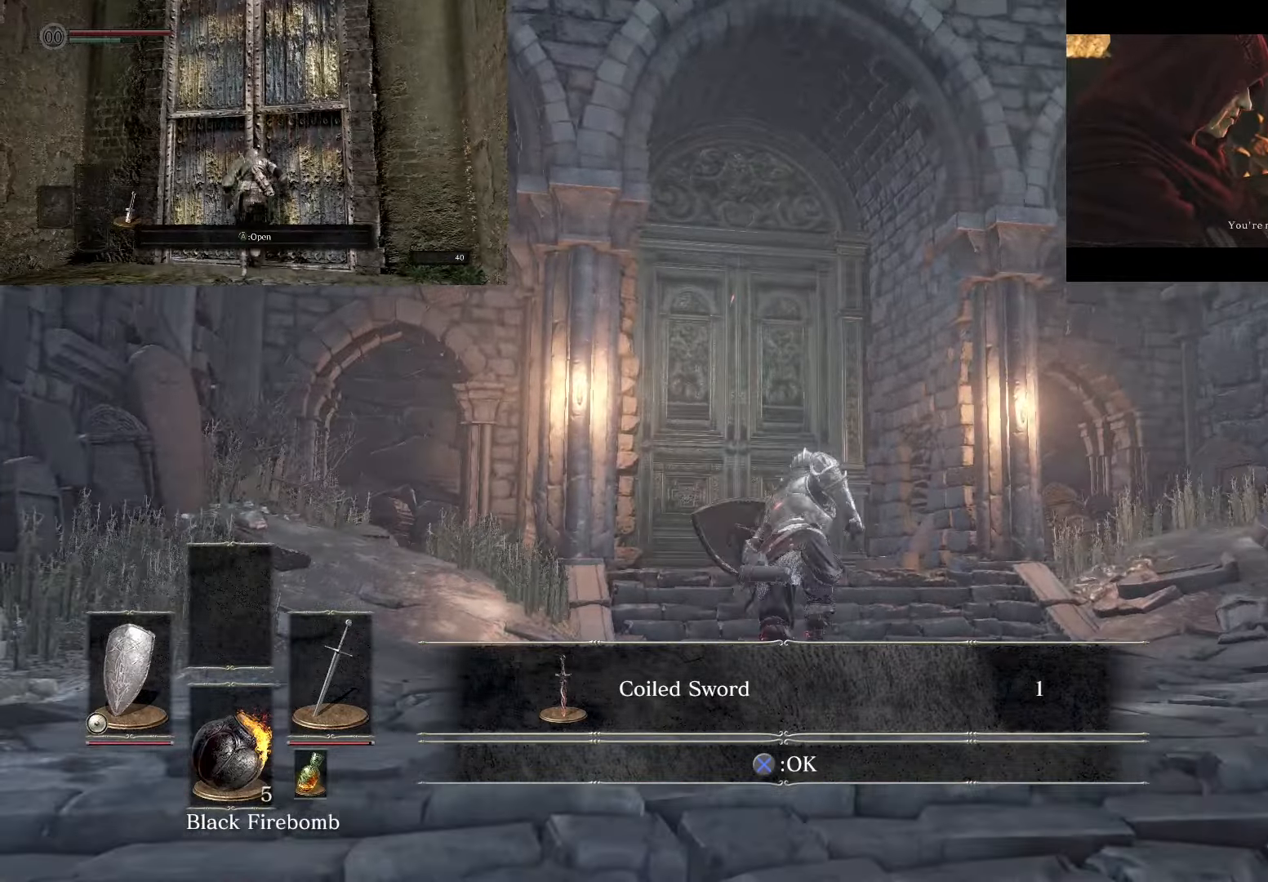
{"buttons": ["CROSS", "CIRCLE"], "left_stick": "up", "right_stick": "center", "events": [[383, "CROSS", "down"]]}
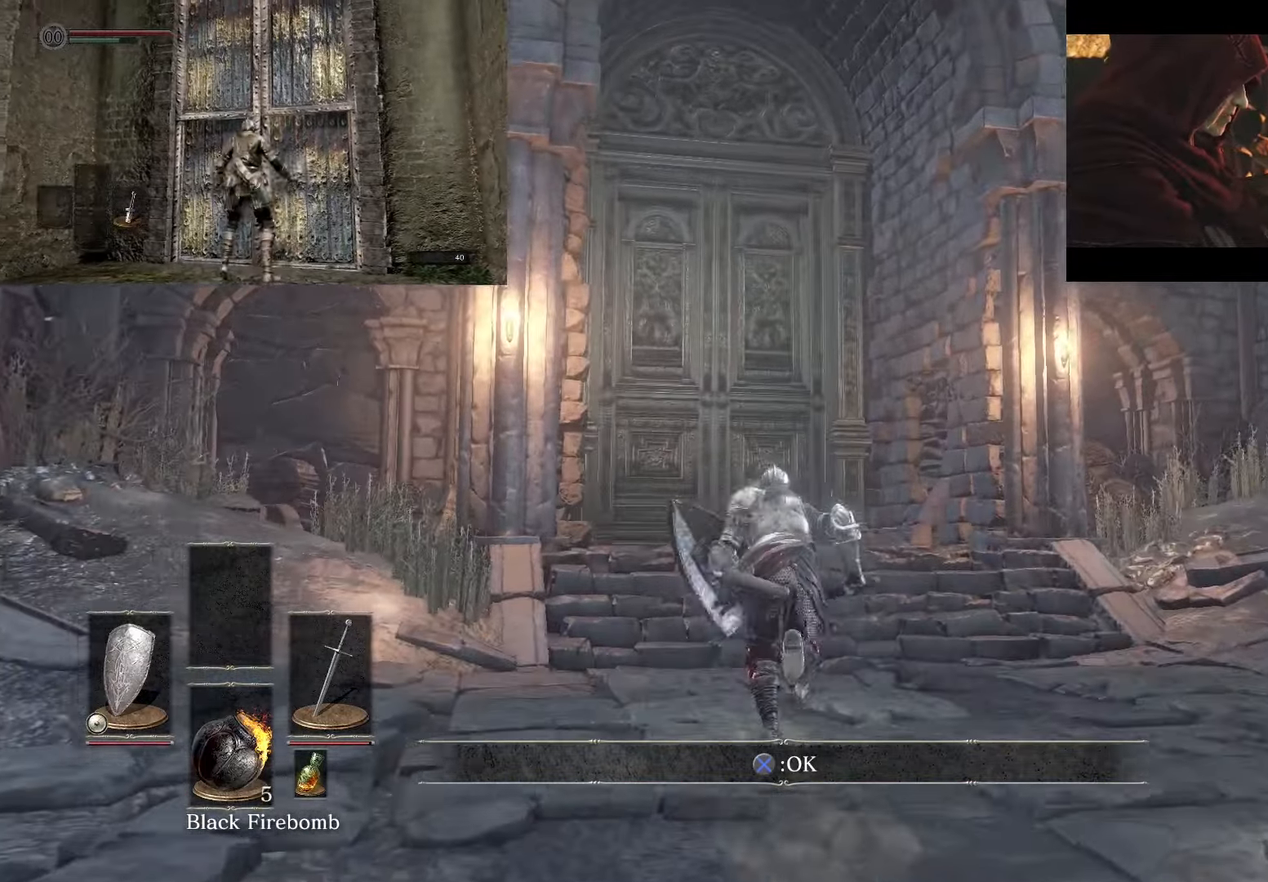
{"buttons": [], "left_stick": "up", "right_stick": "center", "events": [[217, "CROSS", "up"], [333, "CIRCLE", "up"]]}
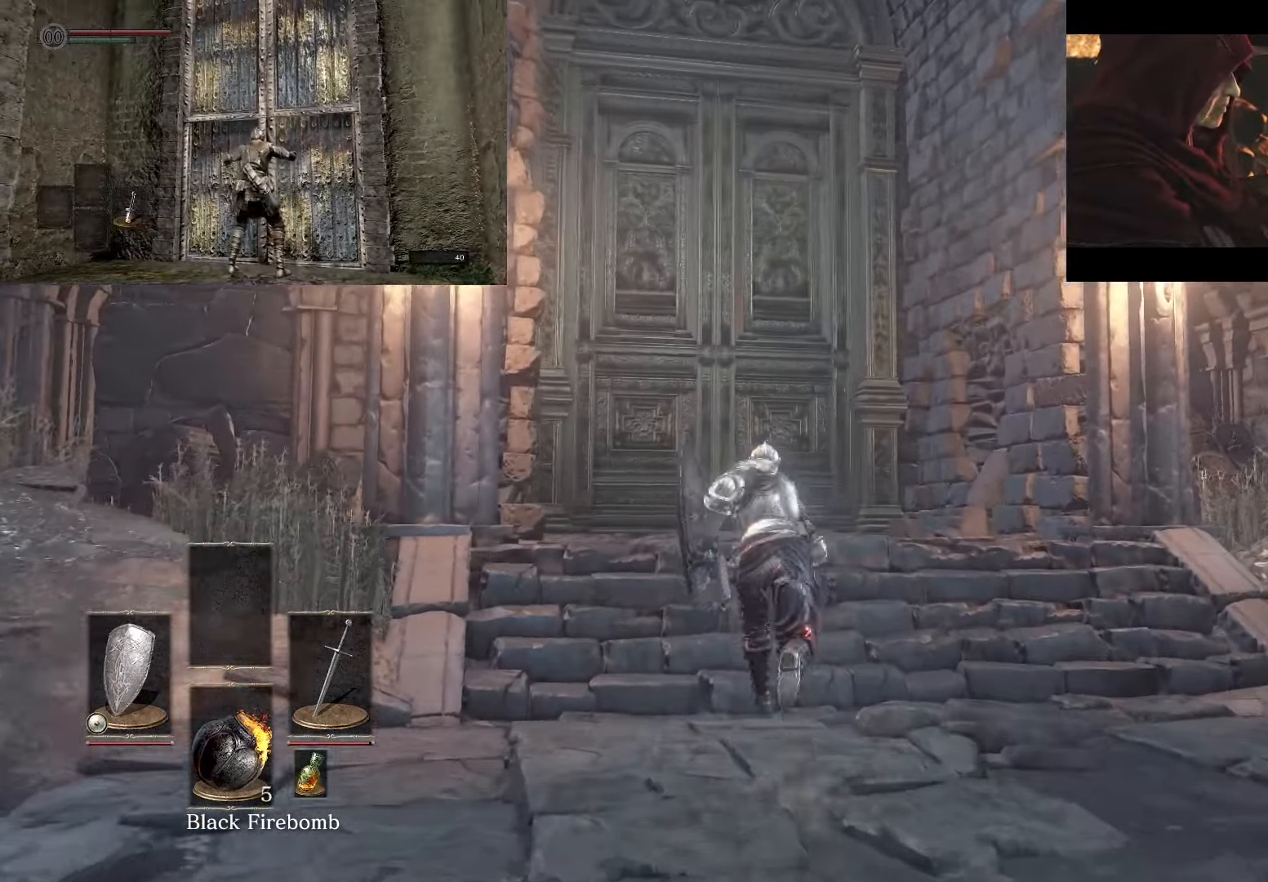
{"buttons": [], "left_stick": "up", "right_stick": "center", "events": [[200, "right_stick", "down"], [433, "right_stick", "center"]]}
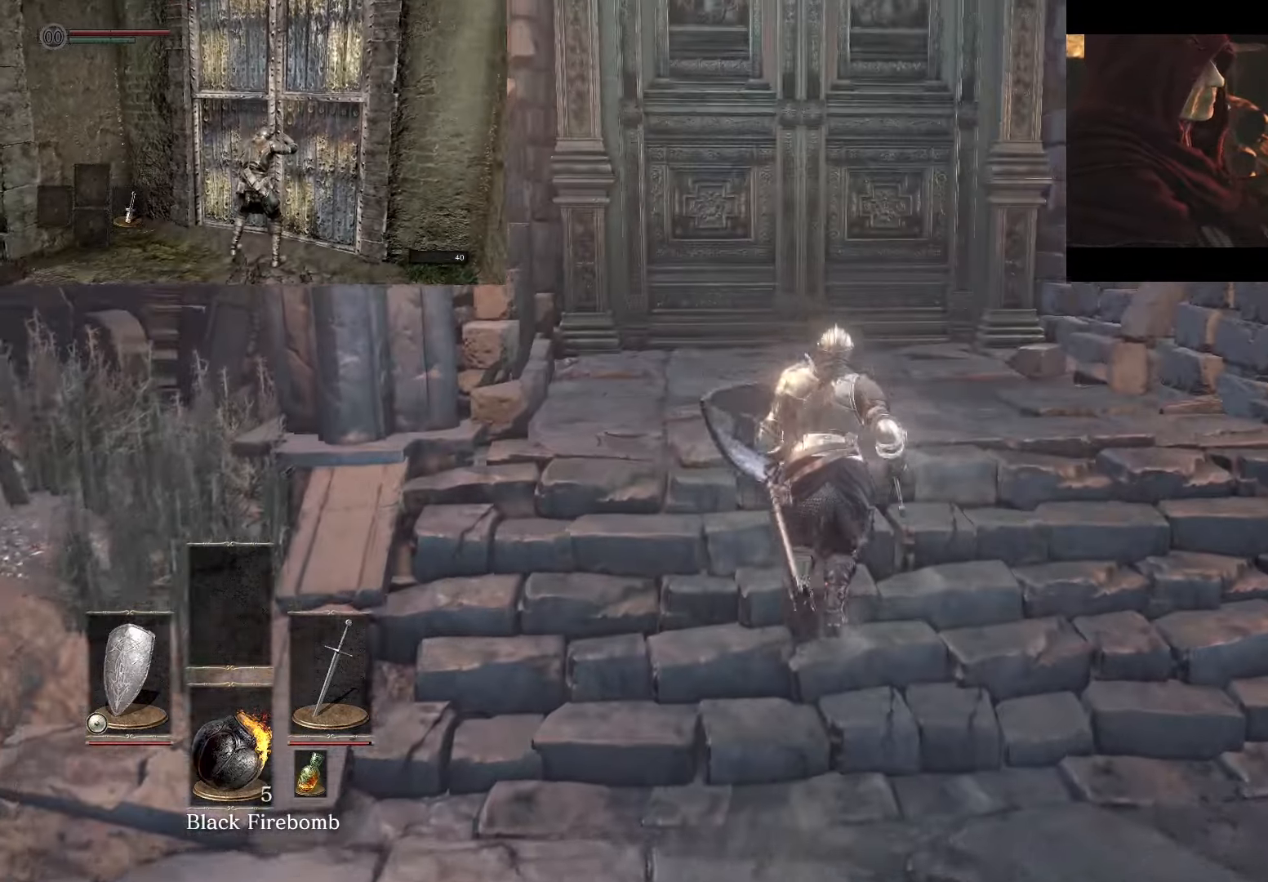
{"buttons": [], "left_stick": "up", "right_stick": "center", "events": [[100, "right_stick", "down"], [283, "right_stick", "center"]]}
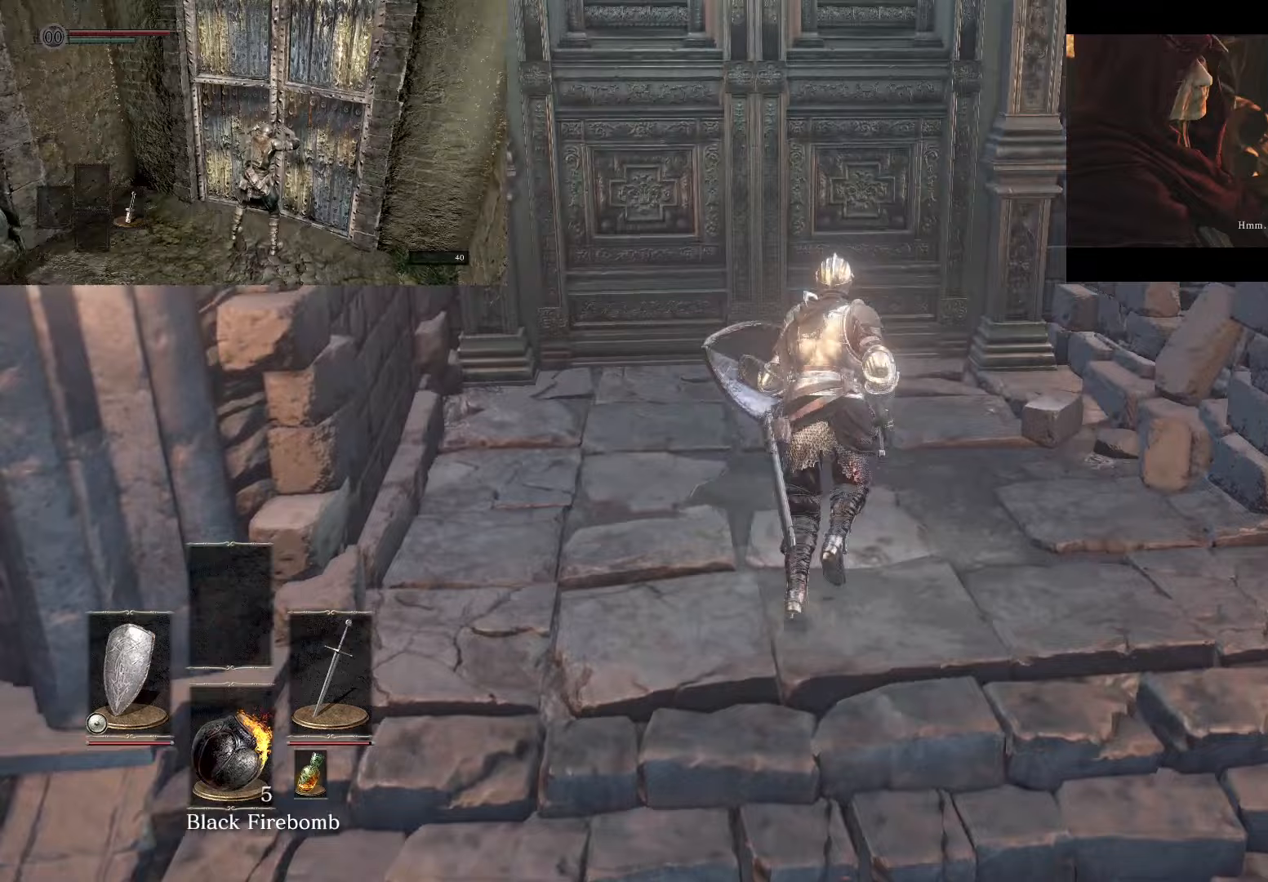
{"buttons": [], "left_stick": "up", "right_stick": "center", "events": []}
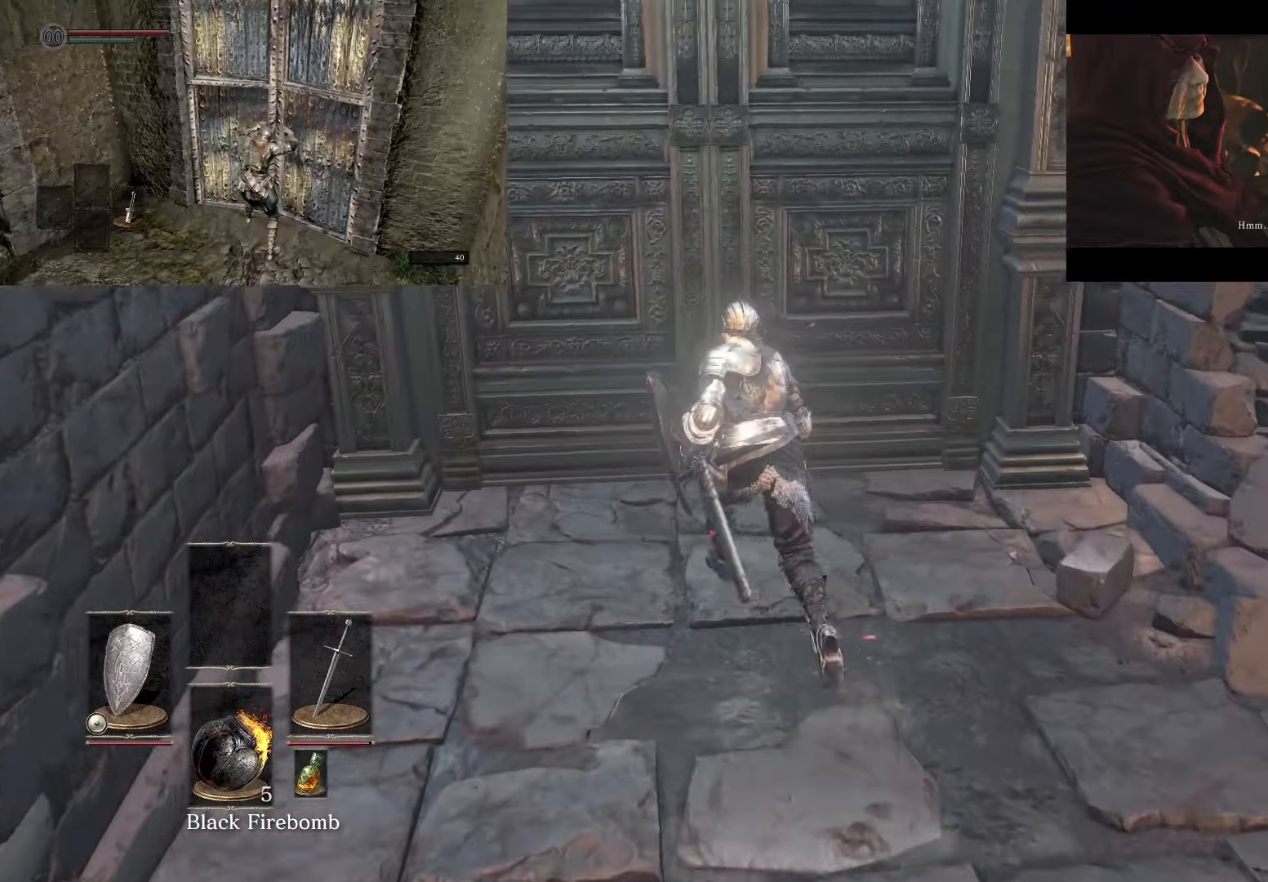
{"buttons": ["CROSS"], "left_stick": "up", "right_stick": "center", "events": [[183, "CROSS", "down"], [283, "CROSS", "up"], [350, "CROSS", "down"], [417, "CROSS", "up"], [500, "CROSS", "down"]]}
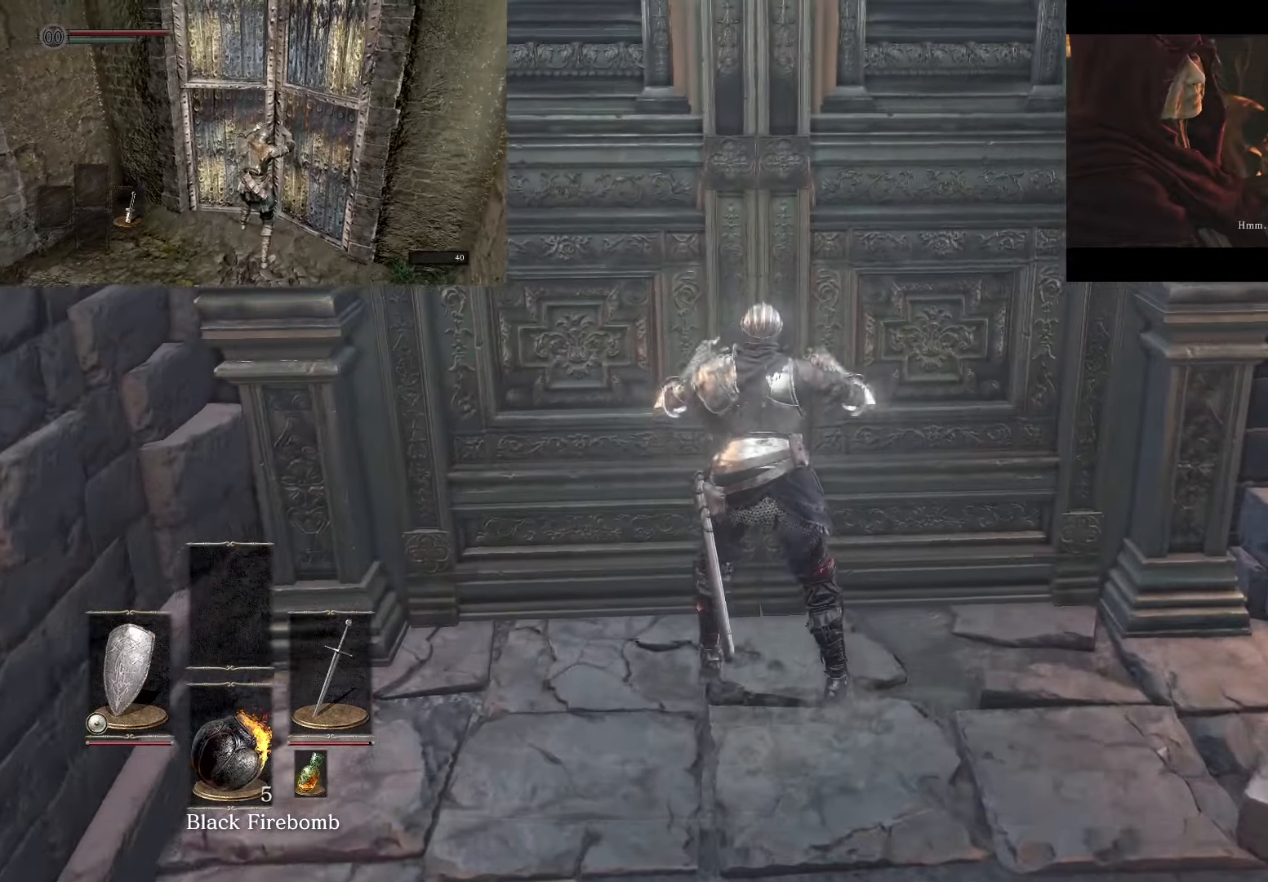
{"buttons": [], "left_stick": "center", "right_stick": "center", "events": [[67, "CROSS", "up"], [150, "left_stick", "center"]]}
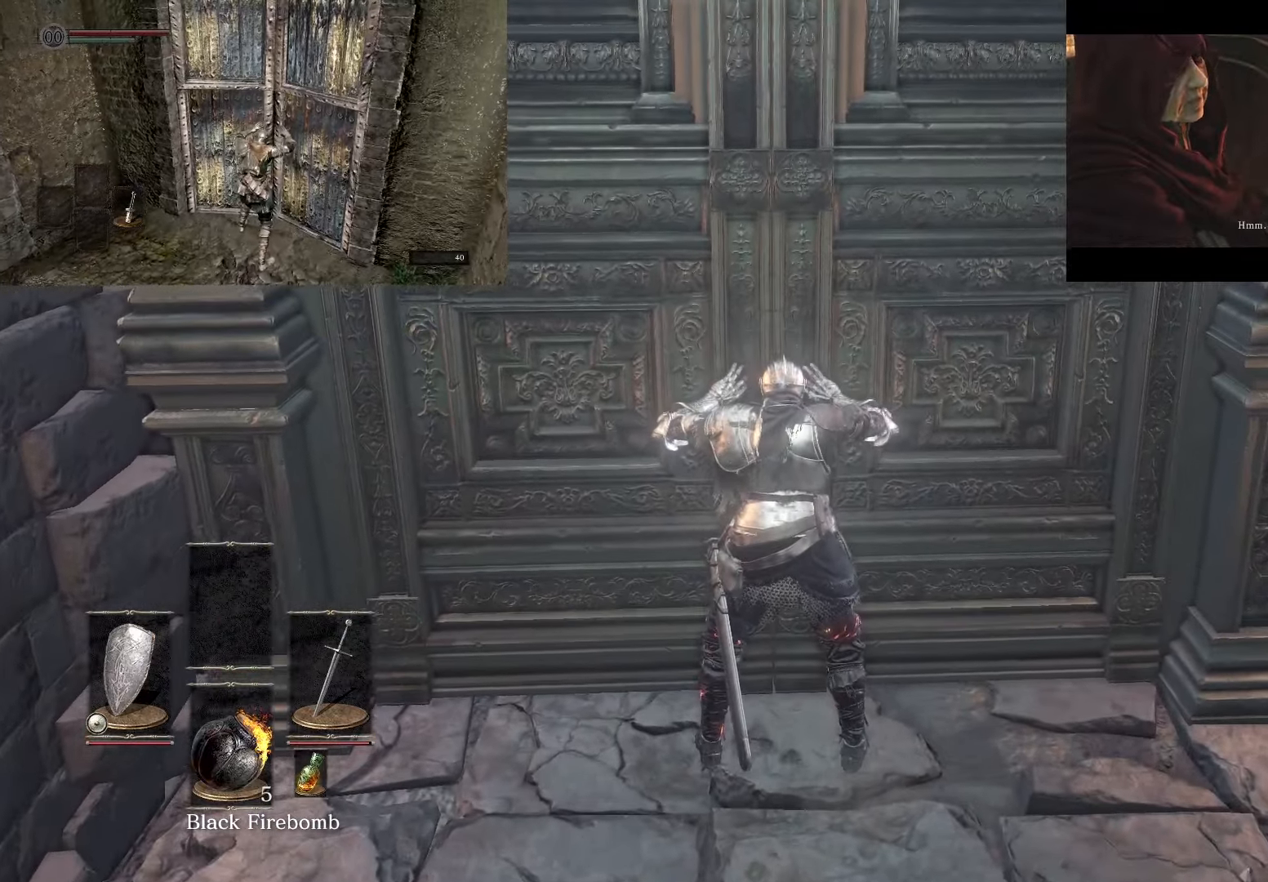
{"buttons": [], "left_stick": "center", "right_stick": "center", "events": []}
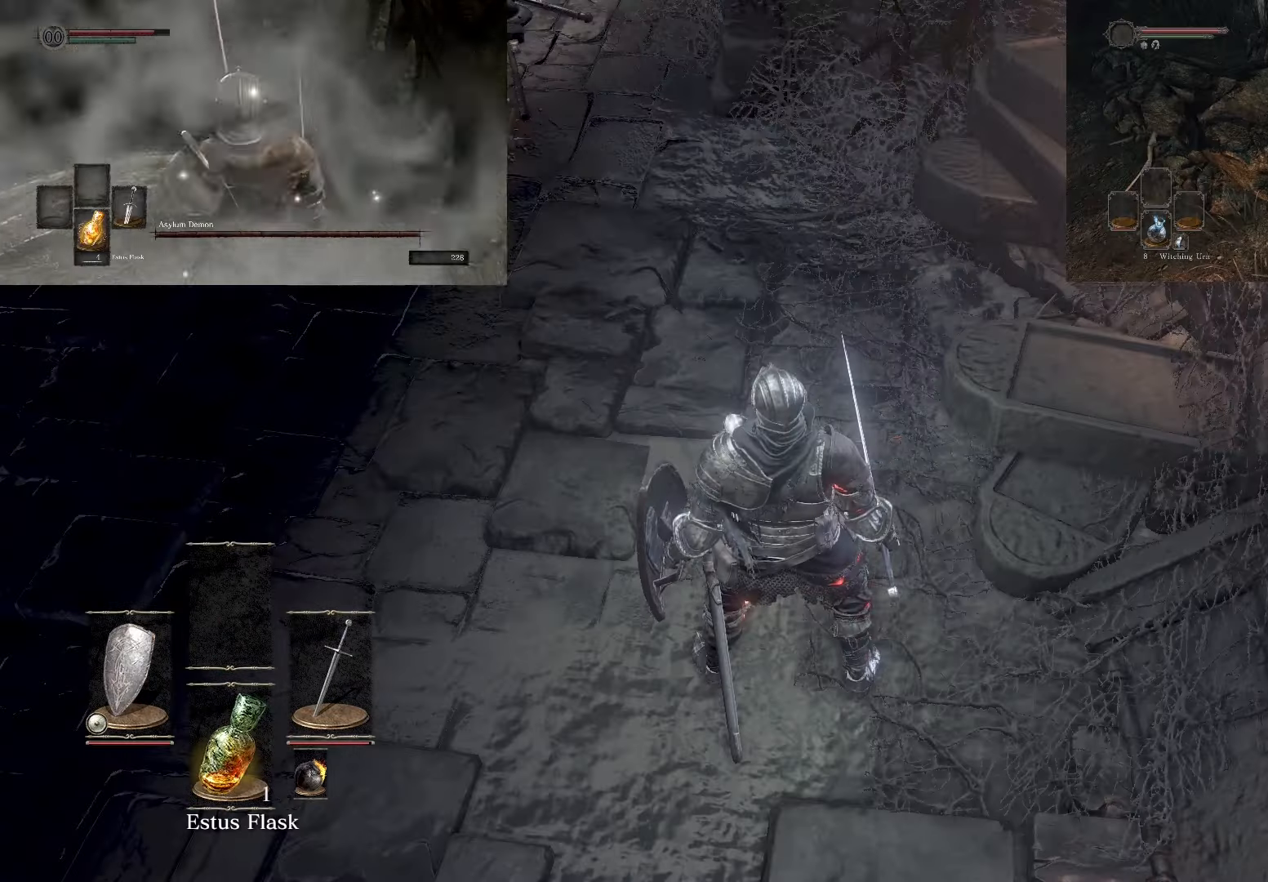
{"buttons": [], "left_stick": "center", "right_stick": "center", "events": [[67, "right_stick", "down"], [267, "right_stick", "center"]]}